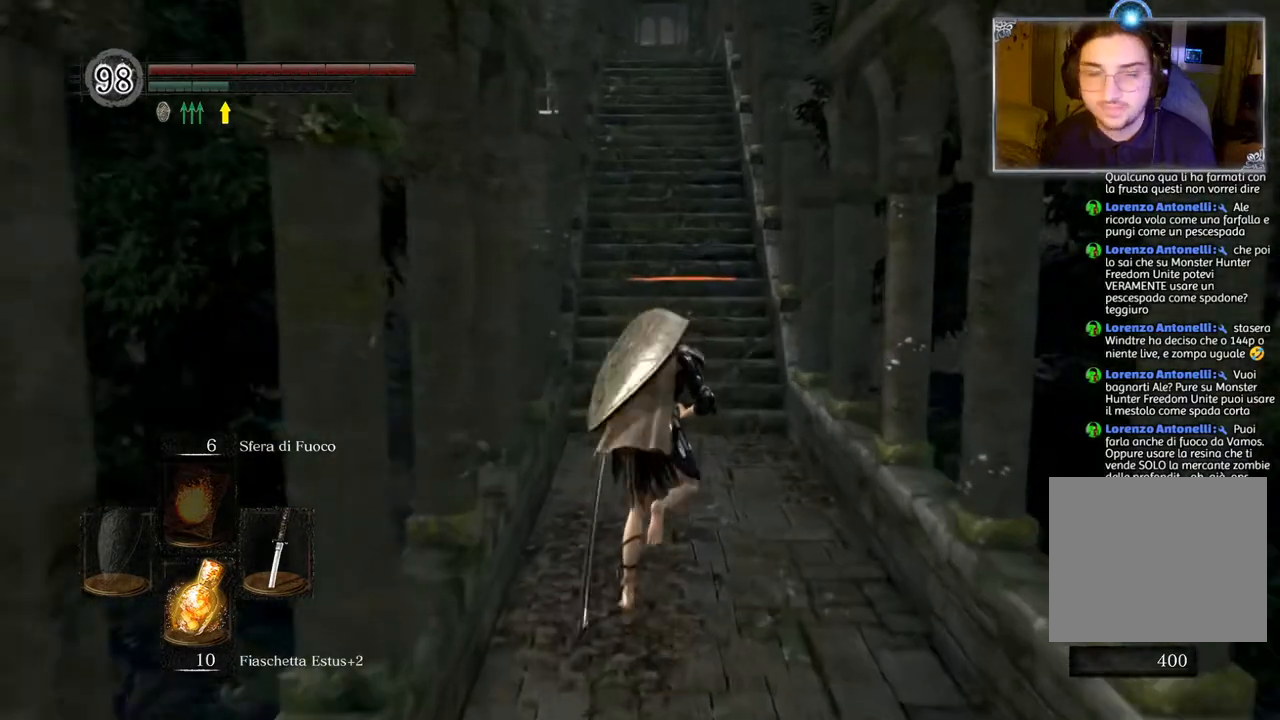
Gameplay with a controller (PlayStation layout); each line is a JSON object with the inputs held at the frame after it. "events" lists button and stick changes between this image and that frame as [ms after this image, input, new state], when the widget could be followed in between.
{"buttons": ["CIRCLE"], "left_stick": "up", "right_stick": "center", "events": []}
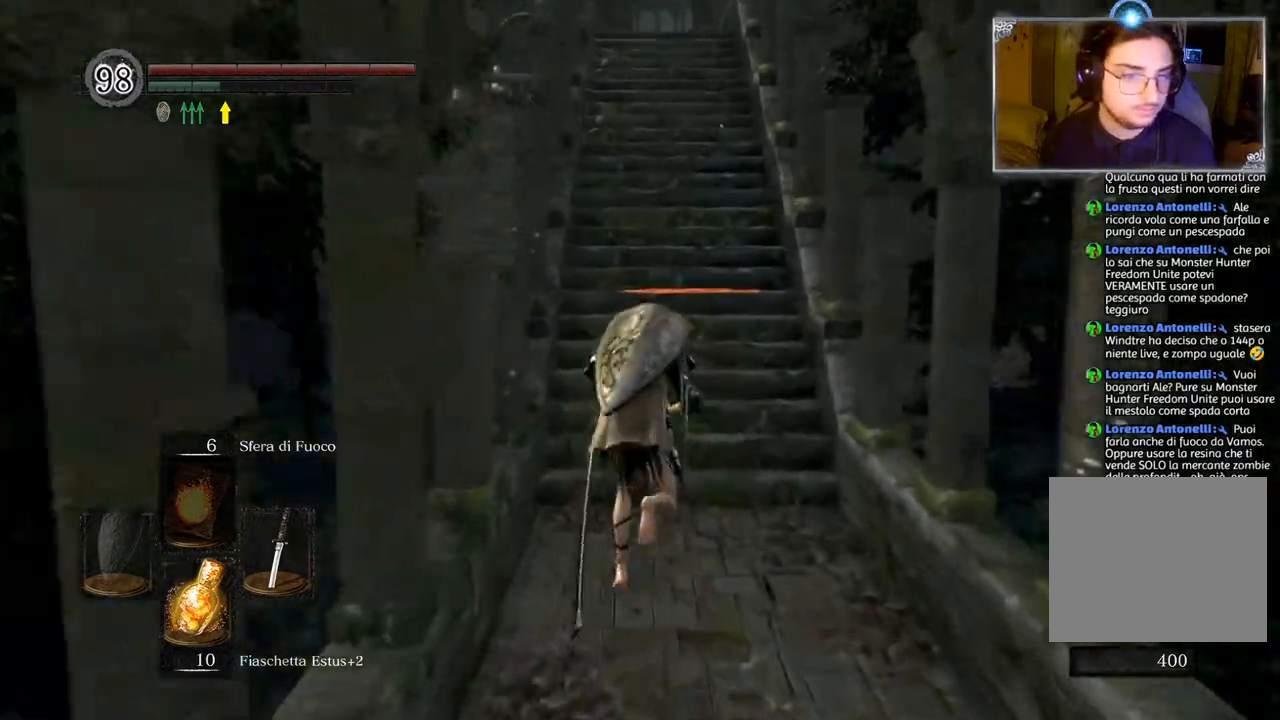
{"buttons": ["CIRCLE"], "left_stick": "up", "right_stick": "center", "events": []}
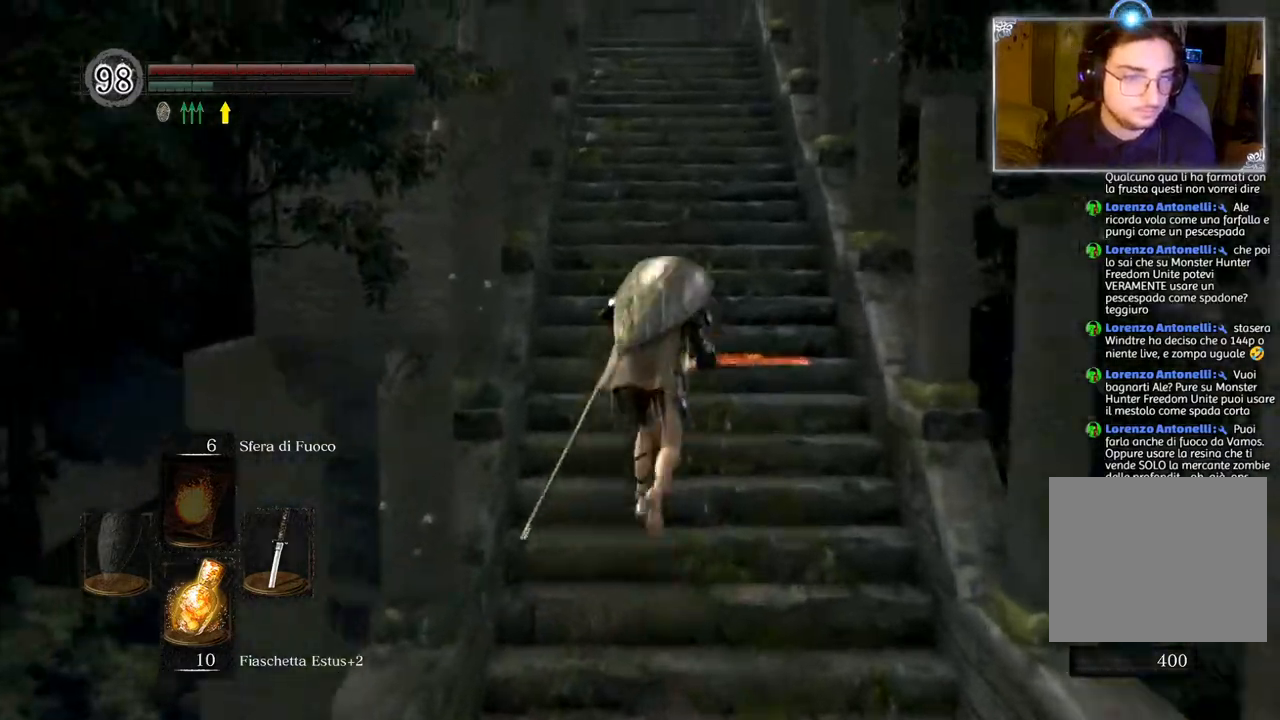
{"buttons": ["CIRCLE"], "left_stick": "up", "right_stick": "center", "events": []}
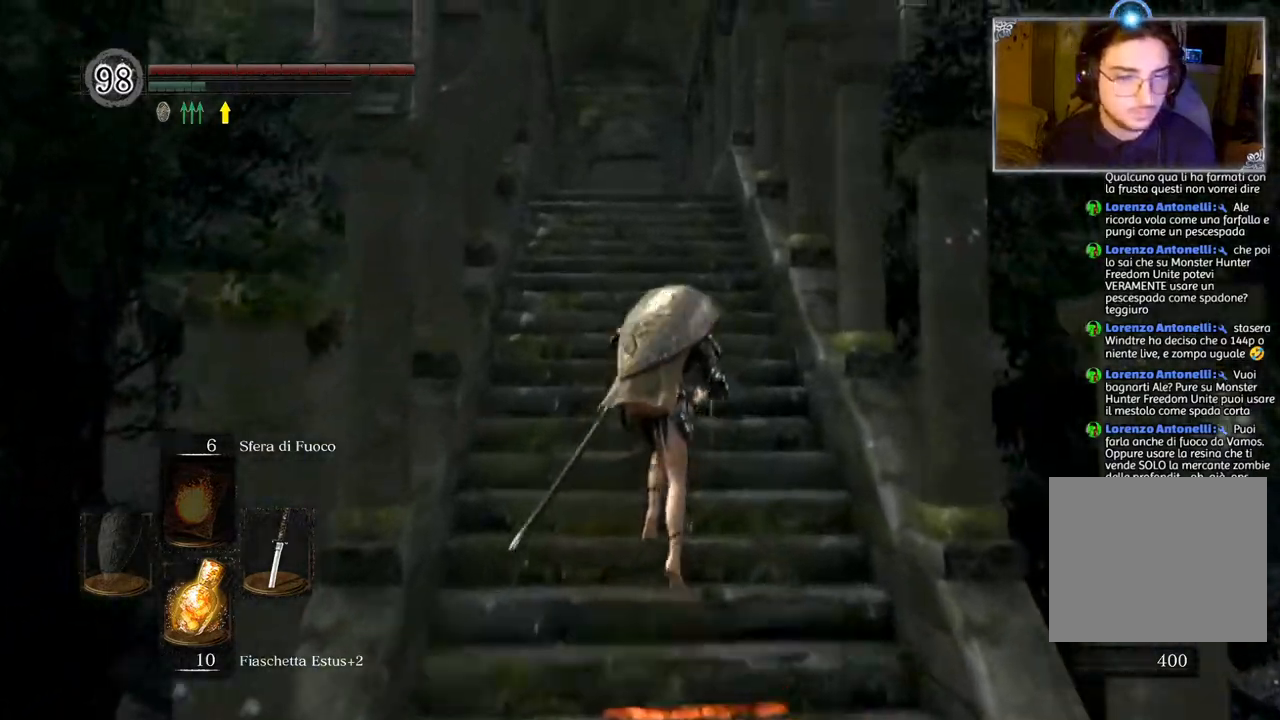
{"buttons": ["CIRCLE"], "left_stick": "up", "right_stick": "center", "events": []}
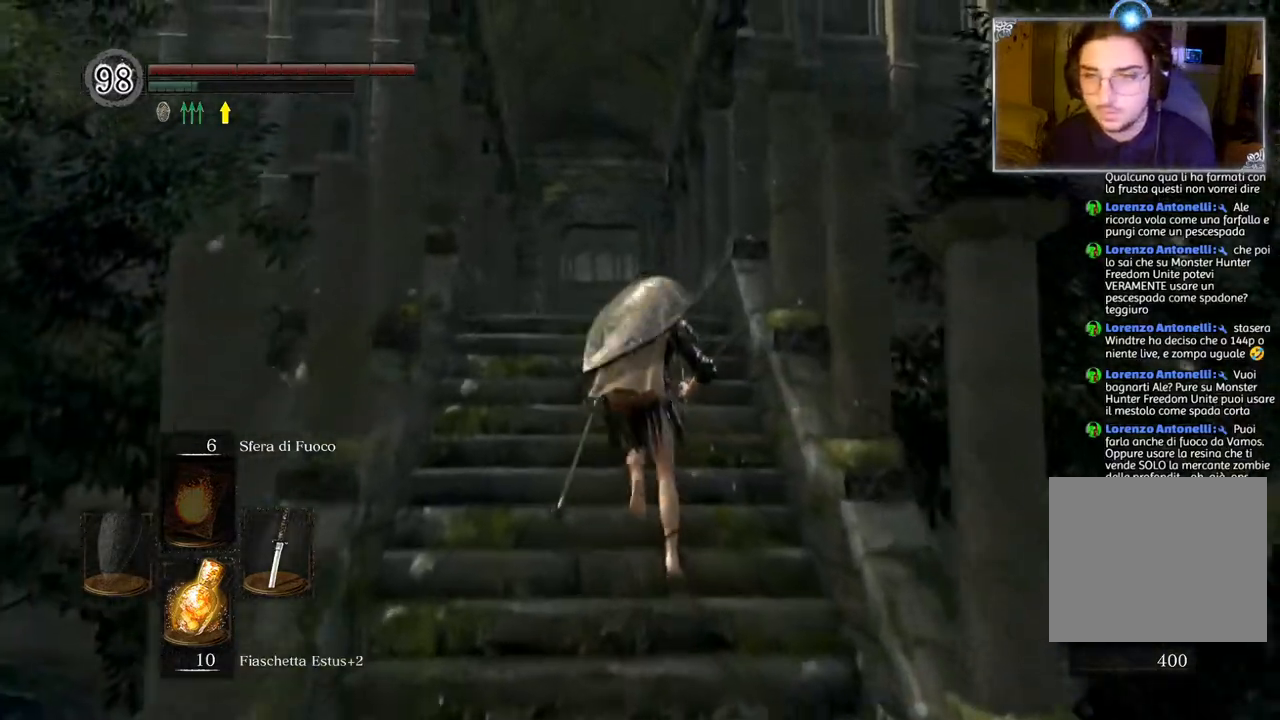
{"buttons": ["CIRCLE"], "left_stick": "up", "right_stick": "center", "events": []}
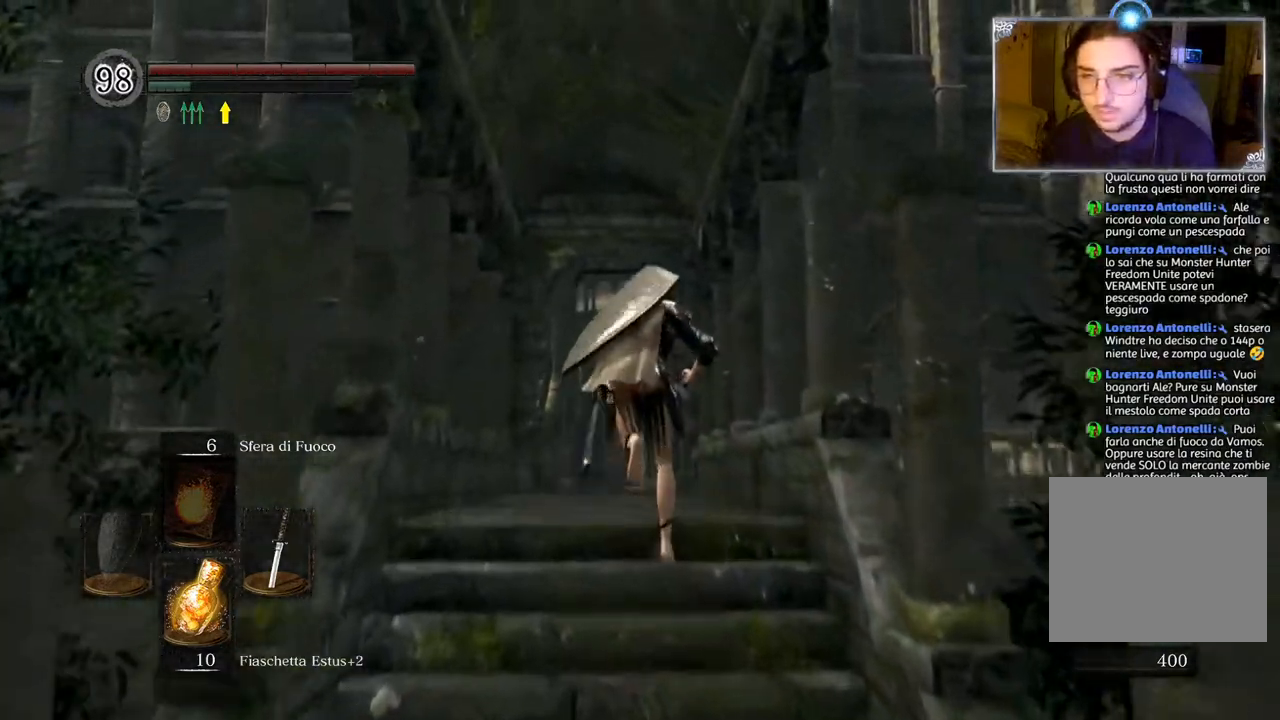
{"buttons": ["CIRCLE"], "left_stick": "up", "right_stick": "center", "events": []}
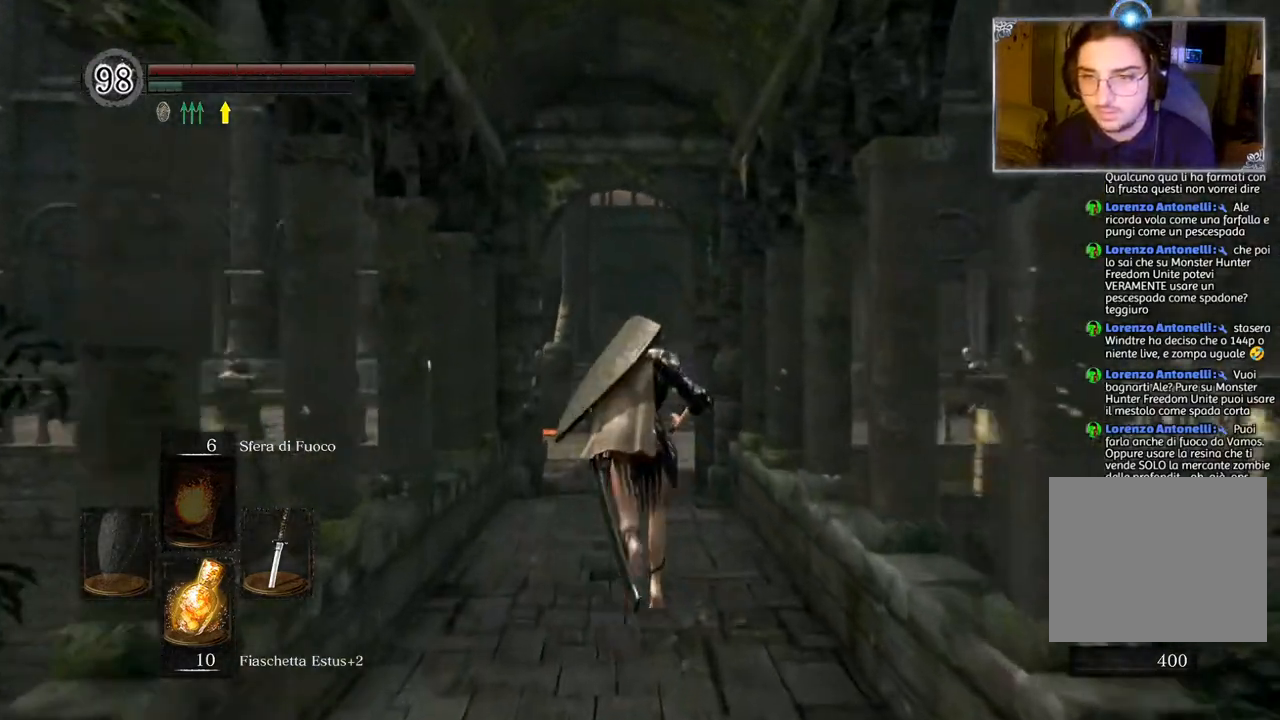
{"buttons": ["CIRCLE"], "left_stick": "up", "right_stick": "center", "events": []}
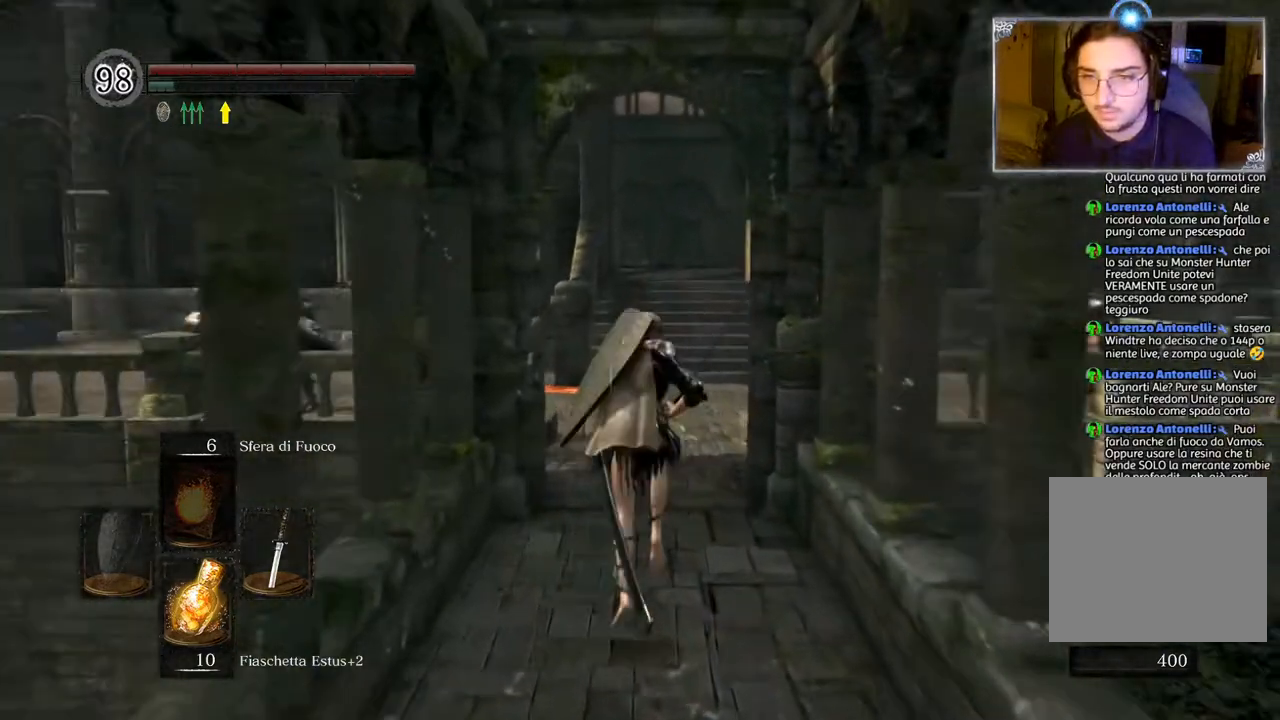
{"buttons": ["CIRCLE"], "left_stick": "up", "right_stick": "center", "events": []}
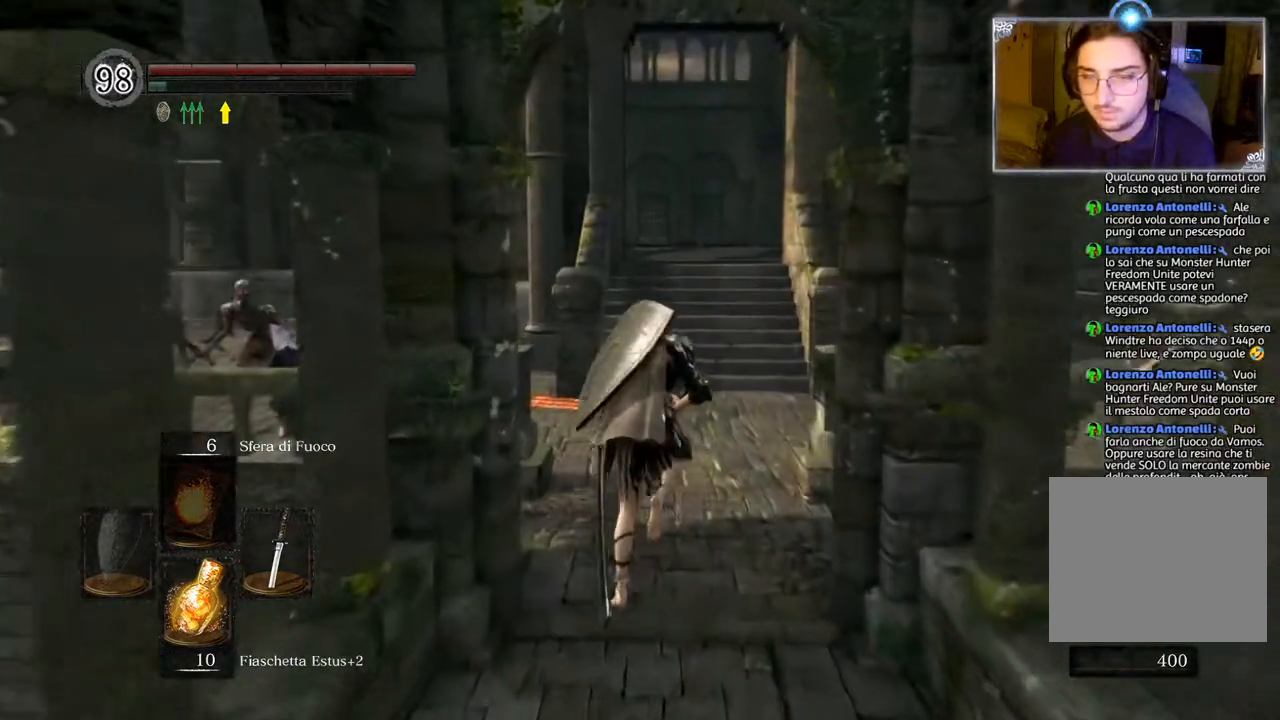
{"buttons": ["CIRCLE"], "left_stick": "up", "right_stick": "center", "events": []}
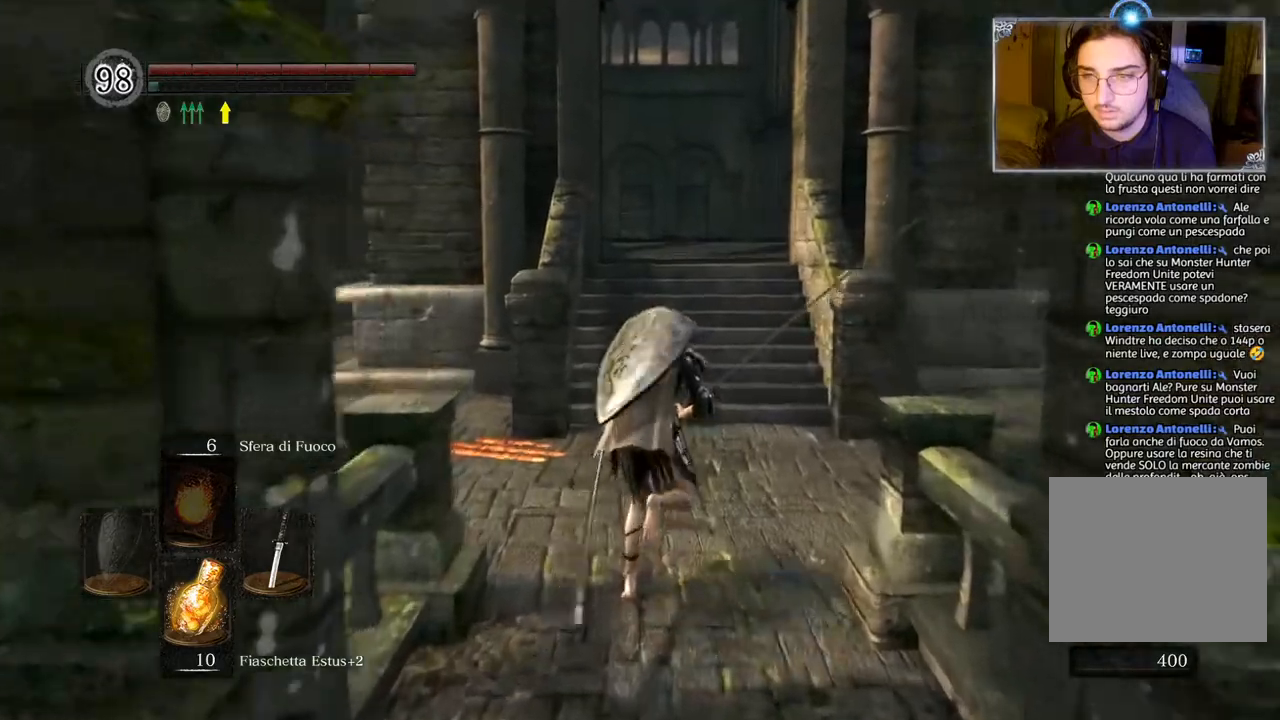
{"buttons": ["CIRCLE"], "left_stick": "up", "right_stick": "center", "events": []}
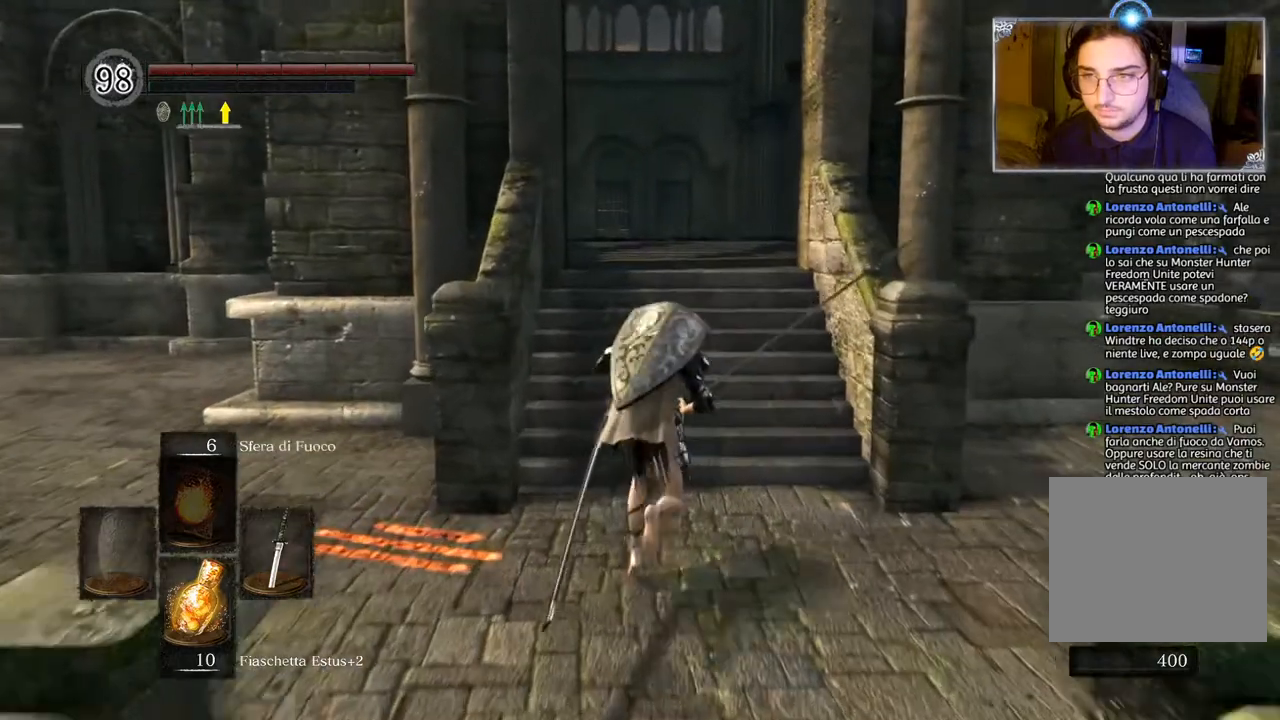
{"buttons": ["CIRCLE"], "left_stick": "up", "right_stick": "center", "events": []}
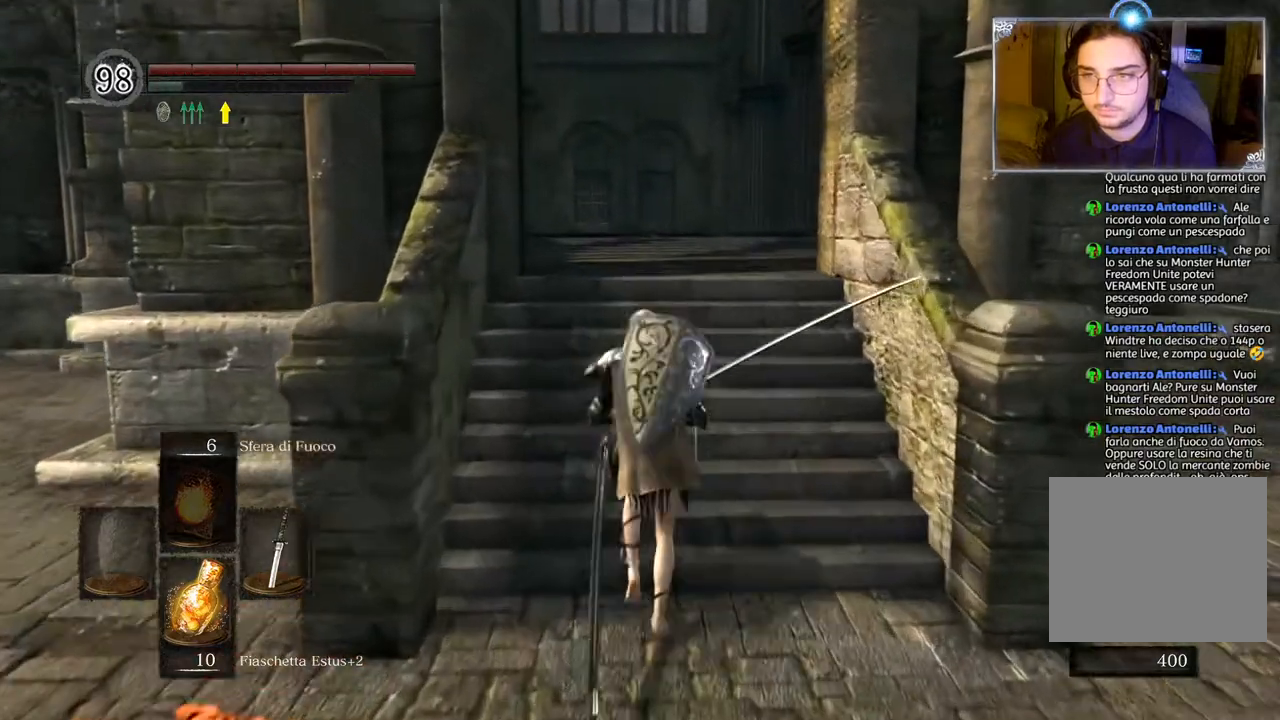
{"buttons": ["CIRCLE"], "left_stick": "up", "right_stick": "center", "events": [[317, "CIRCLE", "up"], [483, "CIRCLE", "down"]]}
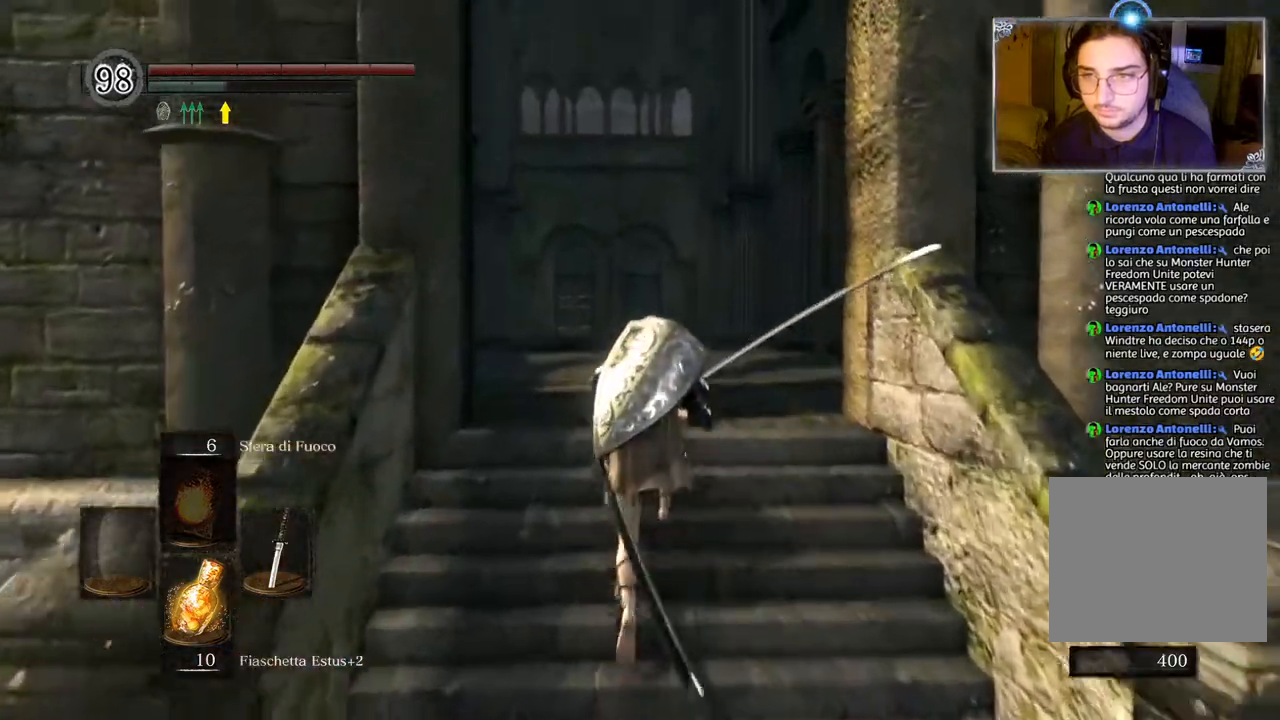
{"buttons": [], "left_stick": "up", "right_stick": "down", "events": [[100, "CIRCLE", "up"], [433, "right_stick", "down"]]}
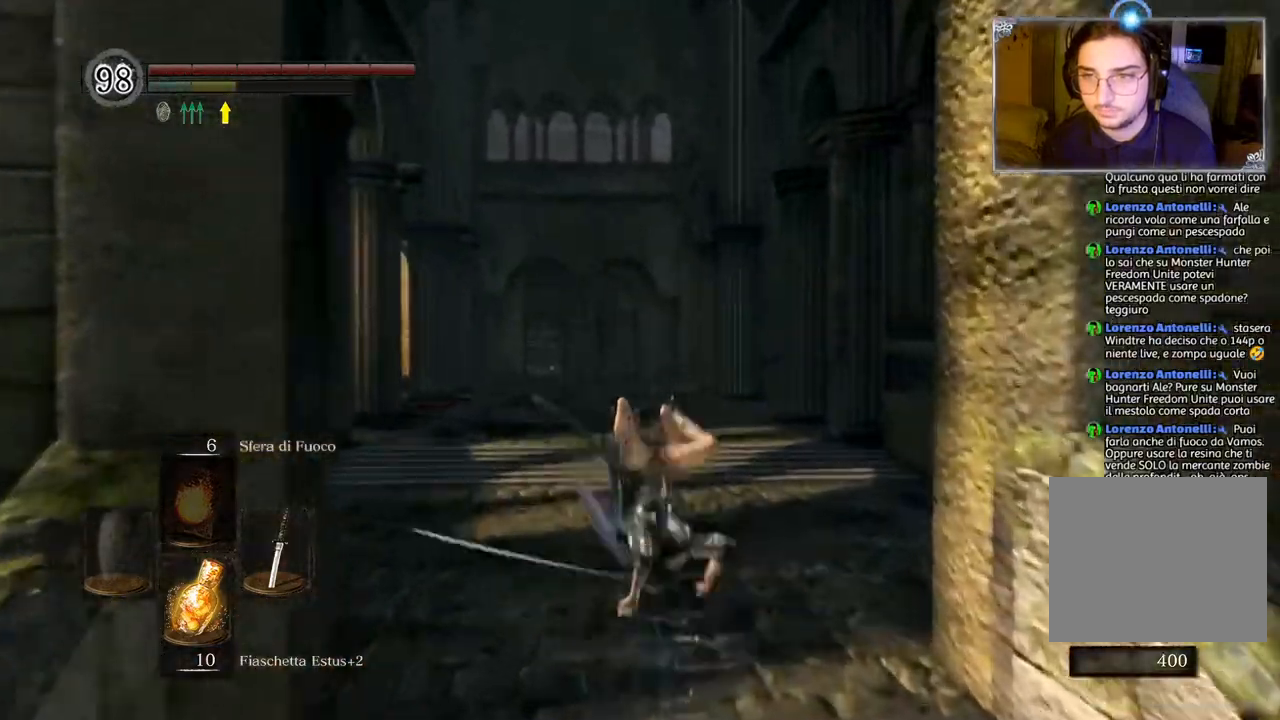
{"buttons": ["CIRCLE"], "left_stick": "up", "right_stick": "center", "events": [[50, "right_stick", "center"], [450, "CIRCLE", "down"]]}
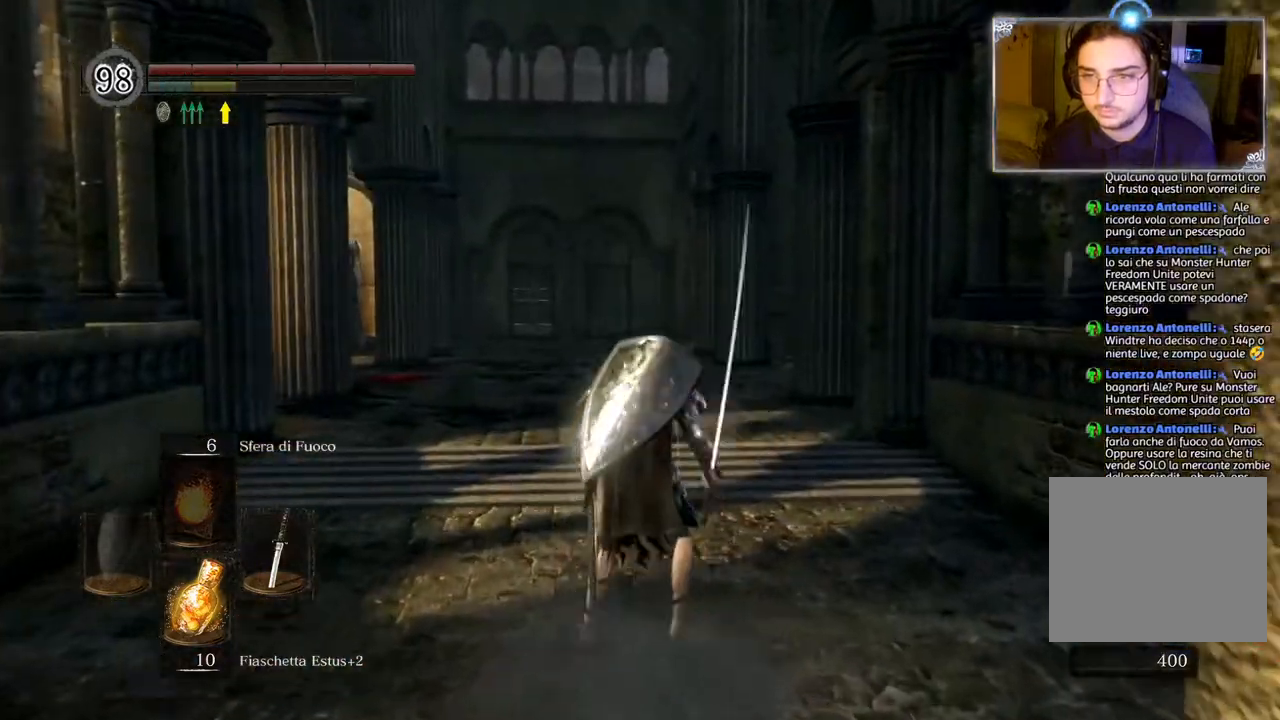
{"buttons": [], "left_stick": "up", "right_stick": "center", "events": [[100, "CIRCLE", "up"]]}
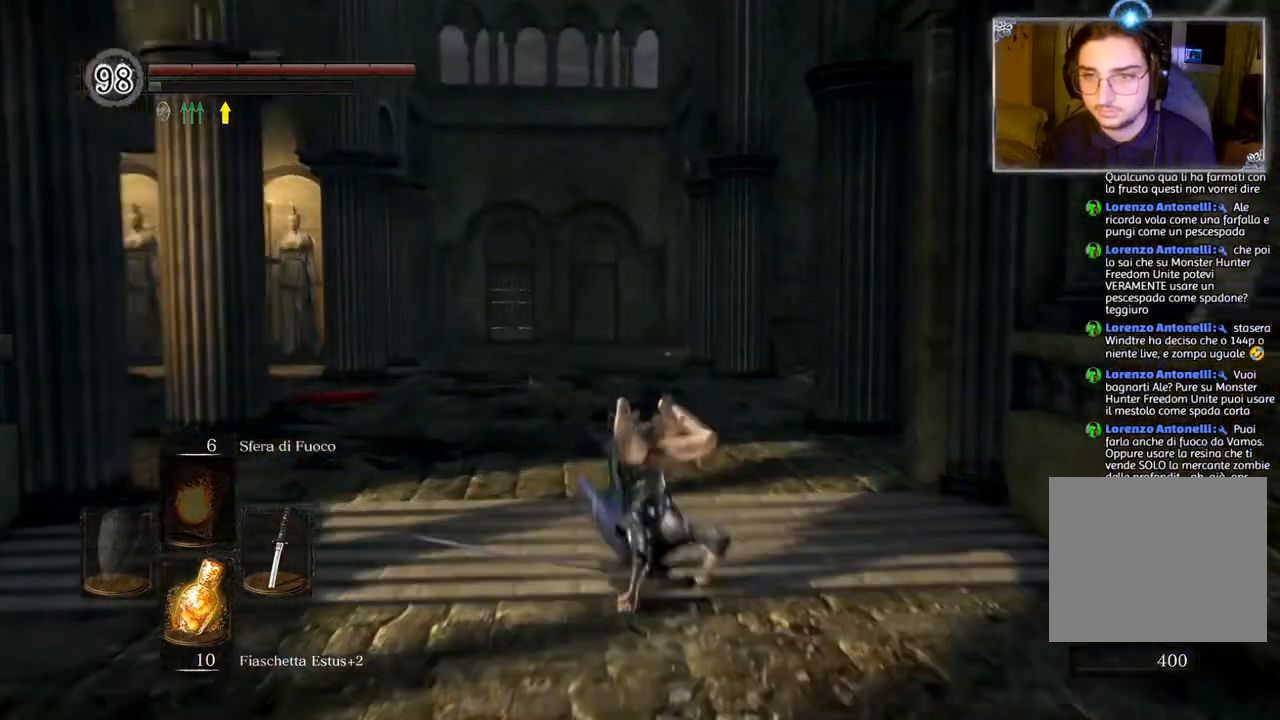
{"buttons": ["CIRCLE"], "left_stick": "up", "right_stick": "center", "events": [[100, "CIRCLE", "down"]]}
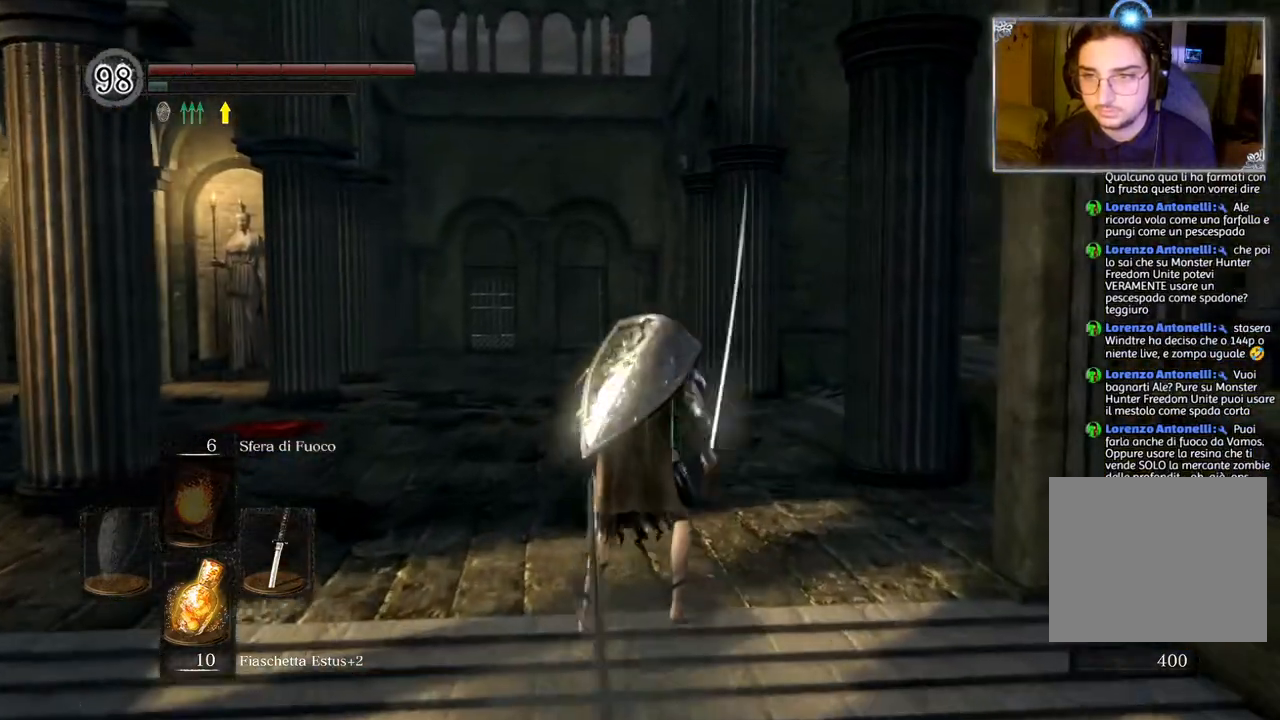
{"buttons": ["CIRCLE"], "left_stick": "up", "right_stick": "center", "events": []}
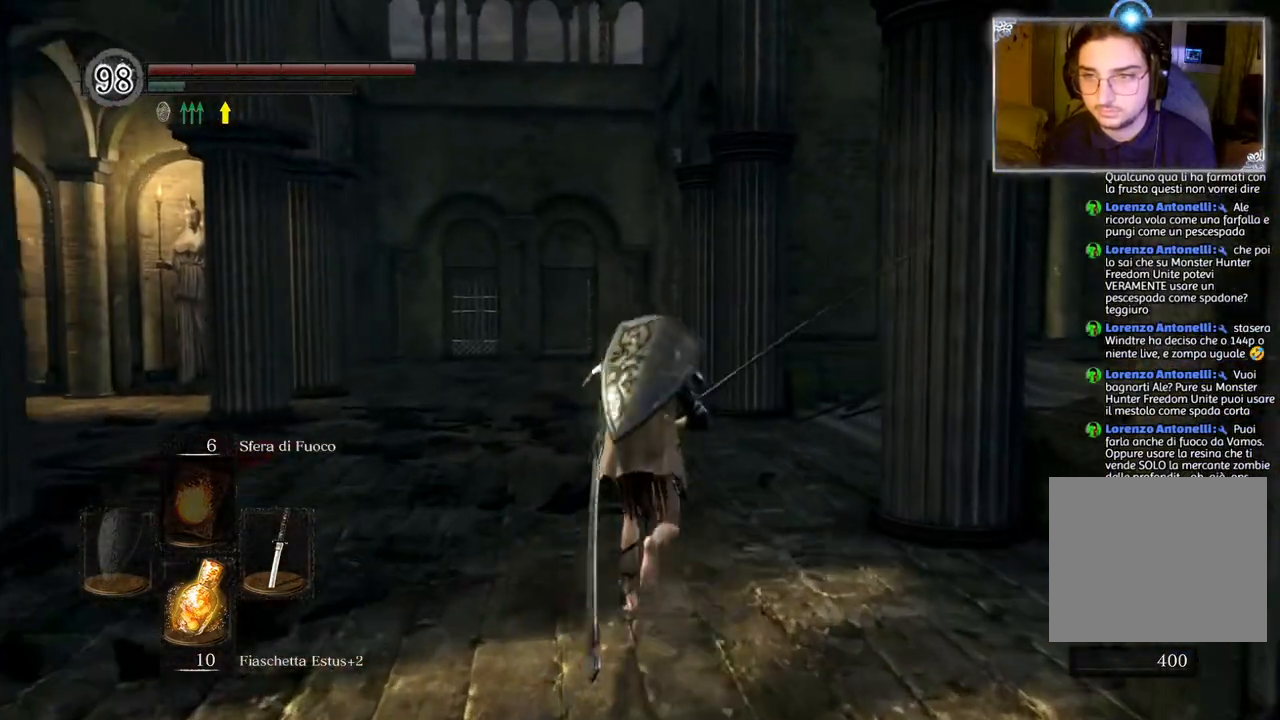
{"buttons": ["CIRCLE"], "left_stick": "up", "right_stick": "center", "events": []}
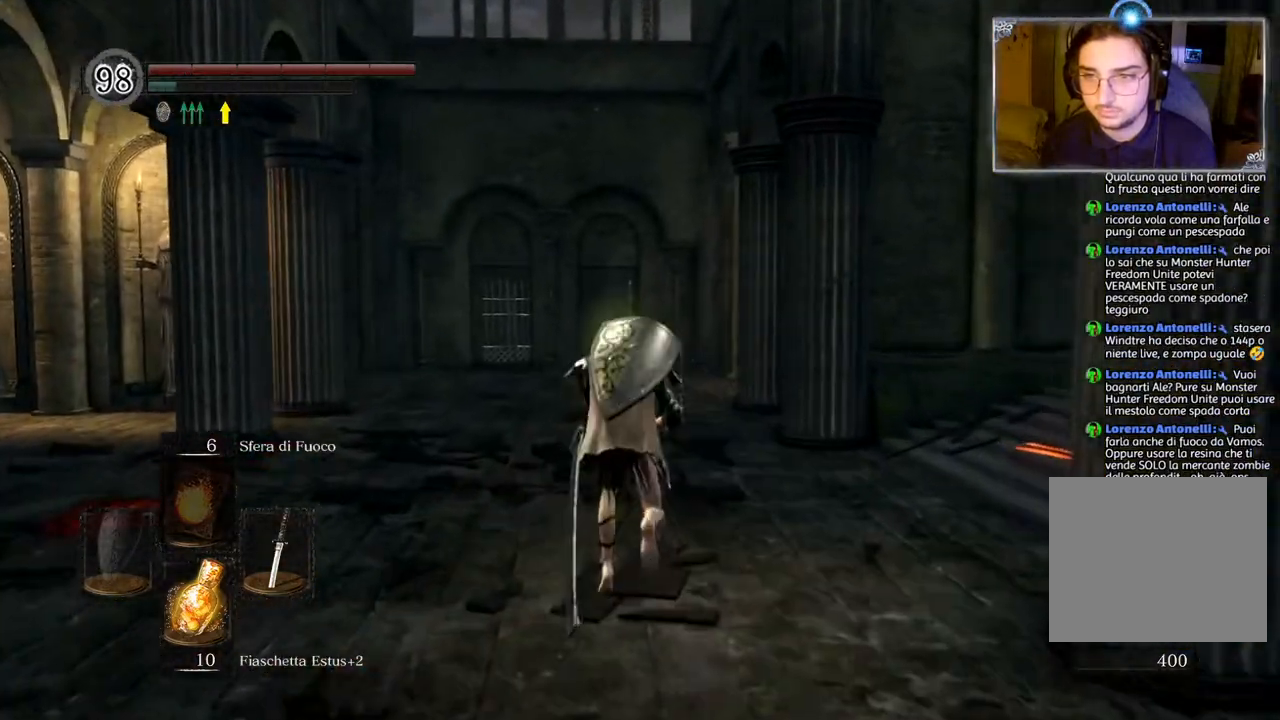
{"buttons": ["CIRCLE"], "left_stick": "up", "right_stick": "center", "events": []}
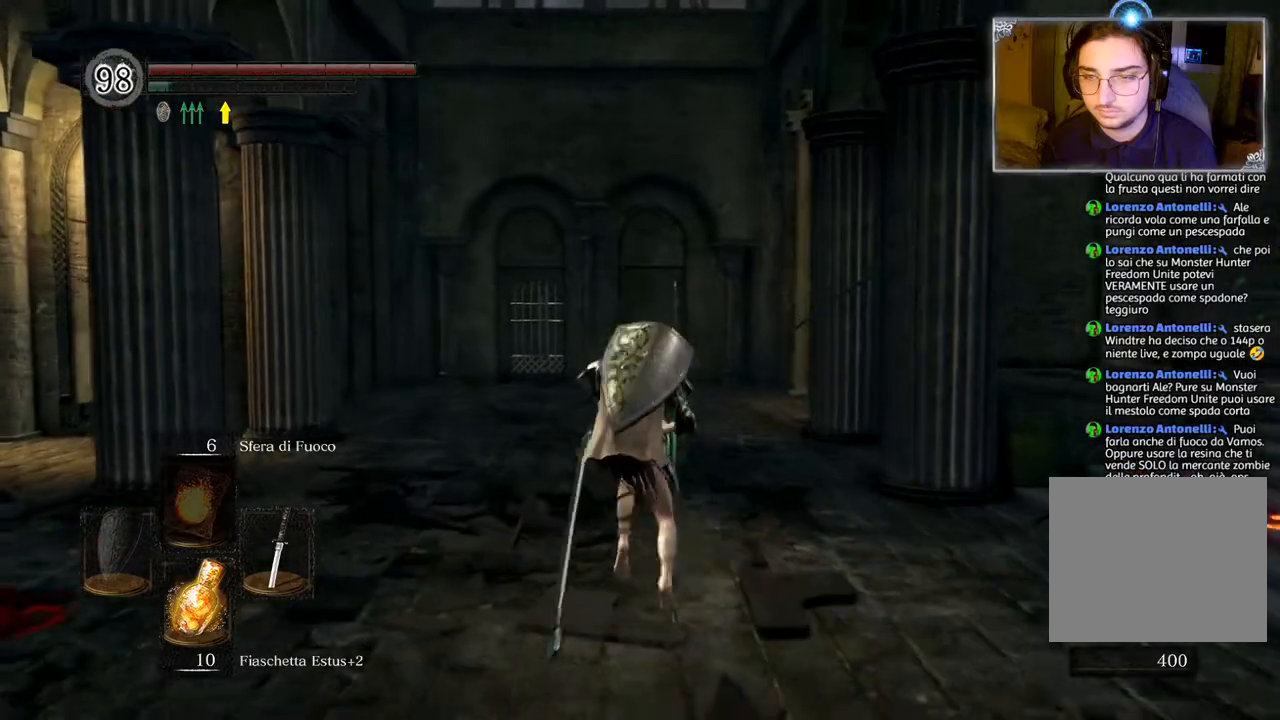
{"buttons": ["CIRCLE"], "left_stick": "up", "right_stick": "center", "events": []}
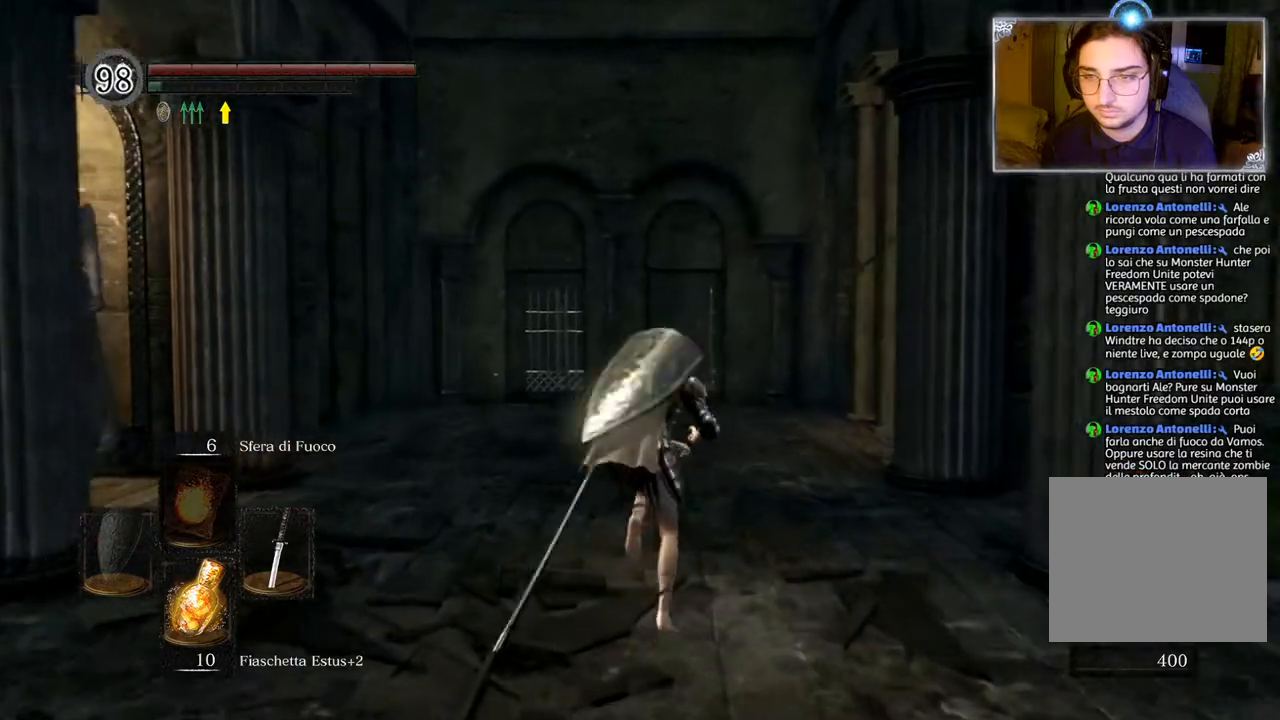
{"buttons": ["CIRCLE"], "left_stick": "up", "right_stick": "center", "events": []}
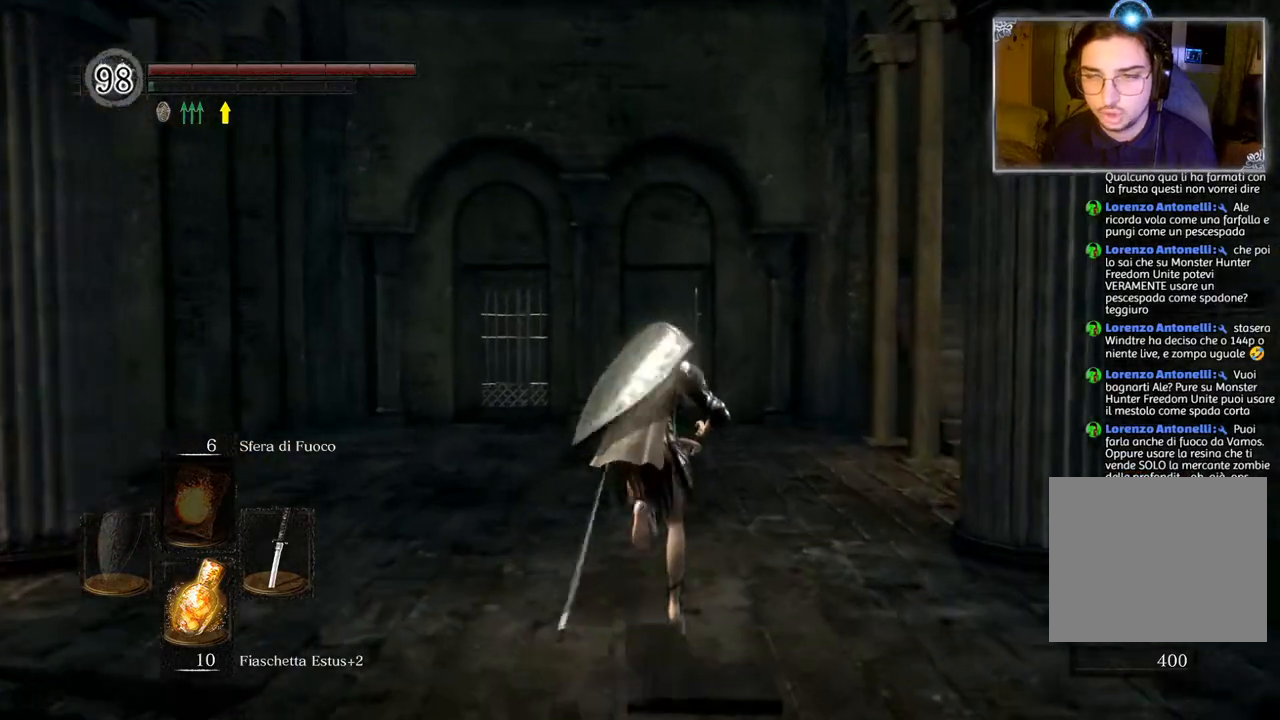
{"buttons": ["CIRCLE"], "left_stick": "up", "right_stick": "center", "events": []}
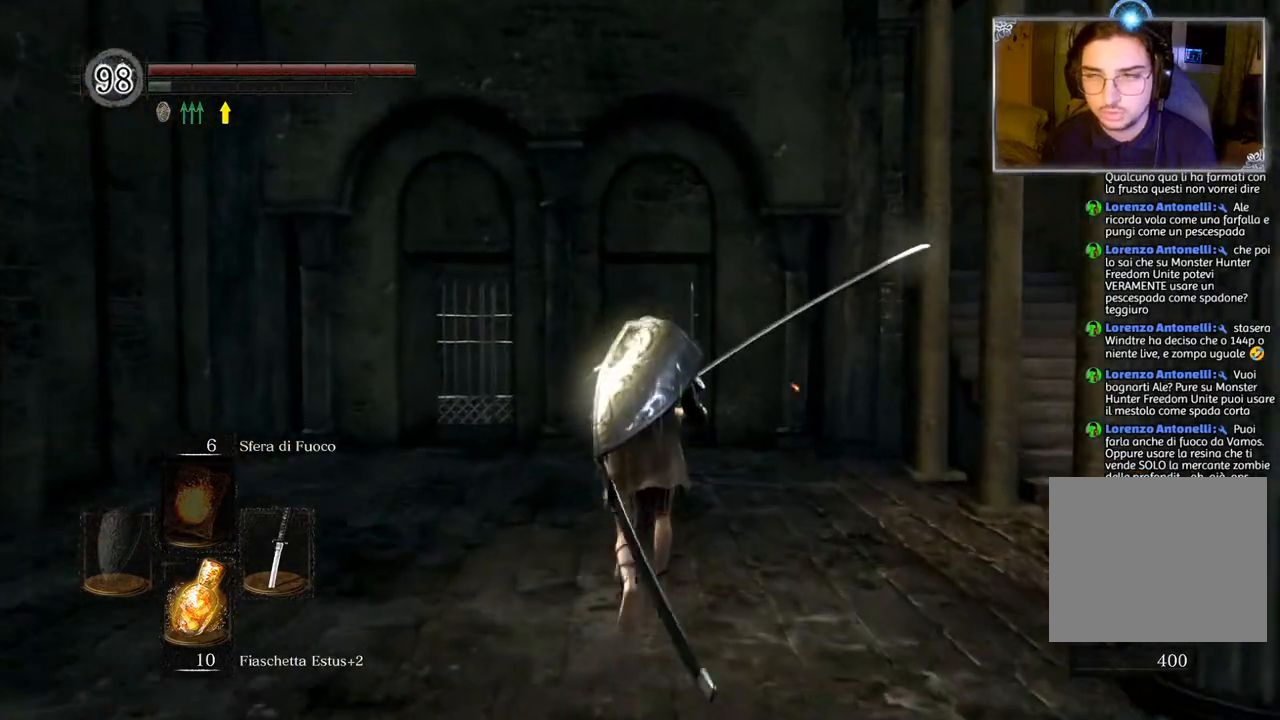
{"buttons": ["CIRCLE"], "left_stick": "up", "right_stick": "center", "events": []}
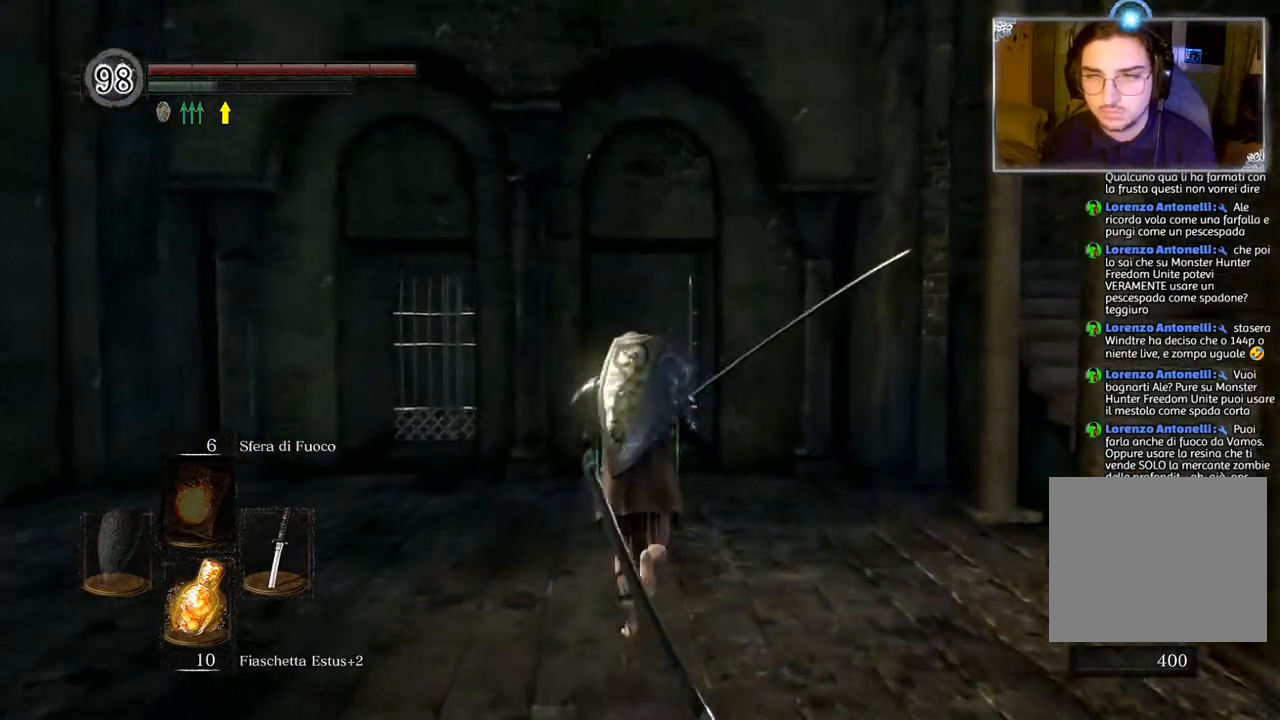
{"buttons": [], "left_stick": "up", "right_stick": "down", "events": [[33, "CIRCLE", "up"], [167, "CIRCLE", "down"], [250, "CIRCLE", "up"], [433, "right_stick", "down"]]}
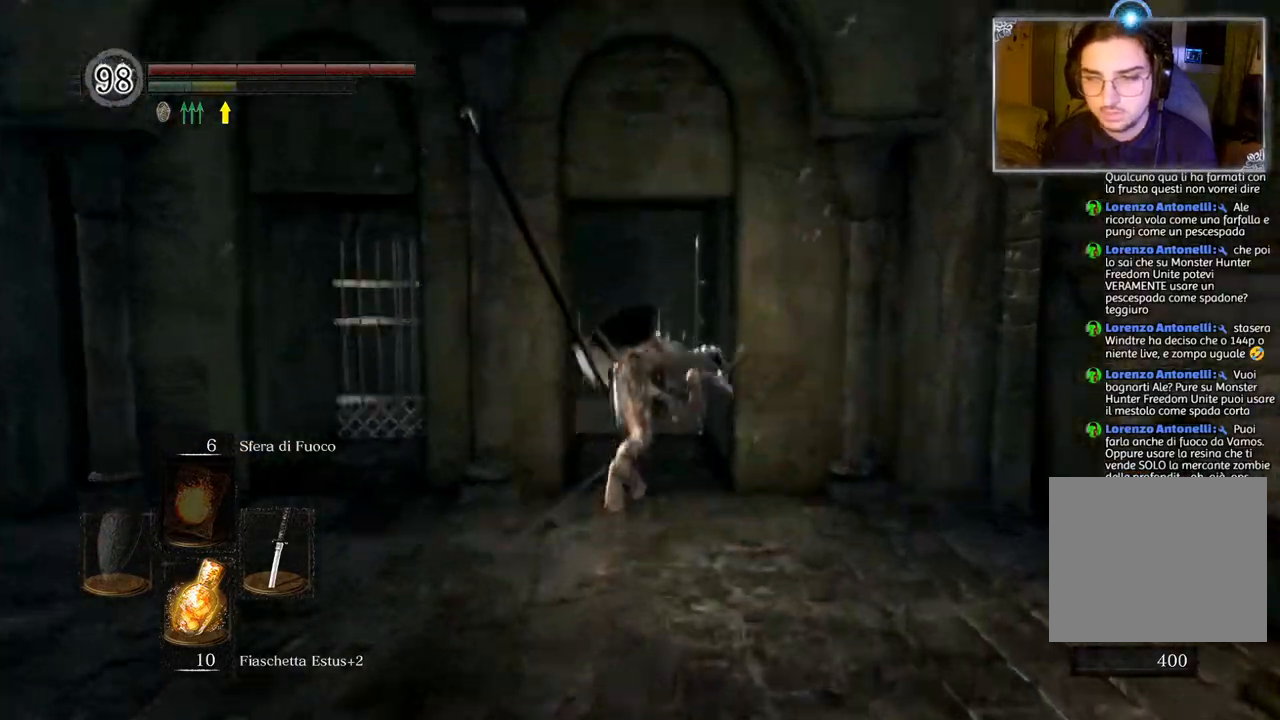
{"buttons": ["CIRCLE"], "left_stick": "up", "right_stick": "center", "events": [[150, "right_stick", "center"], [433, "CIRCLE", "down"]]}
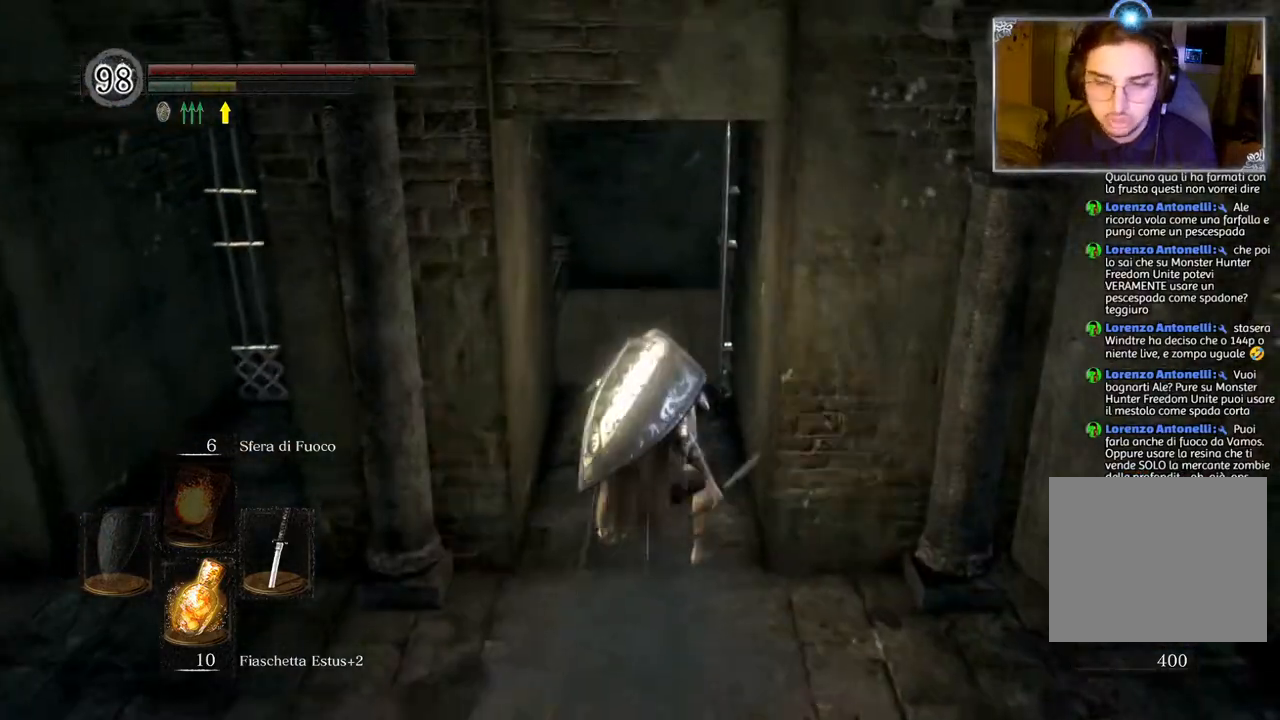
{"buttons": [], "left_stick": "up", "right_stick": "center", "events": [[17, "CIRCLE", "up"], [117, "CIRCLE", "down"], [200, "CIRCLE", "up"]]}